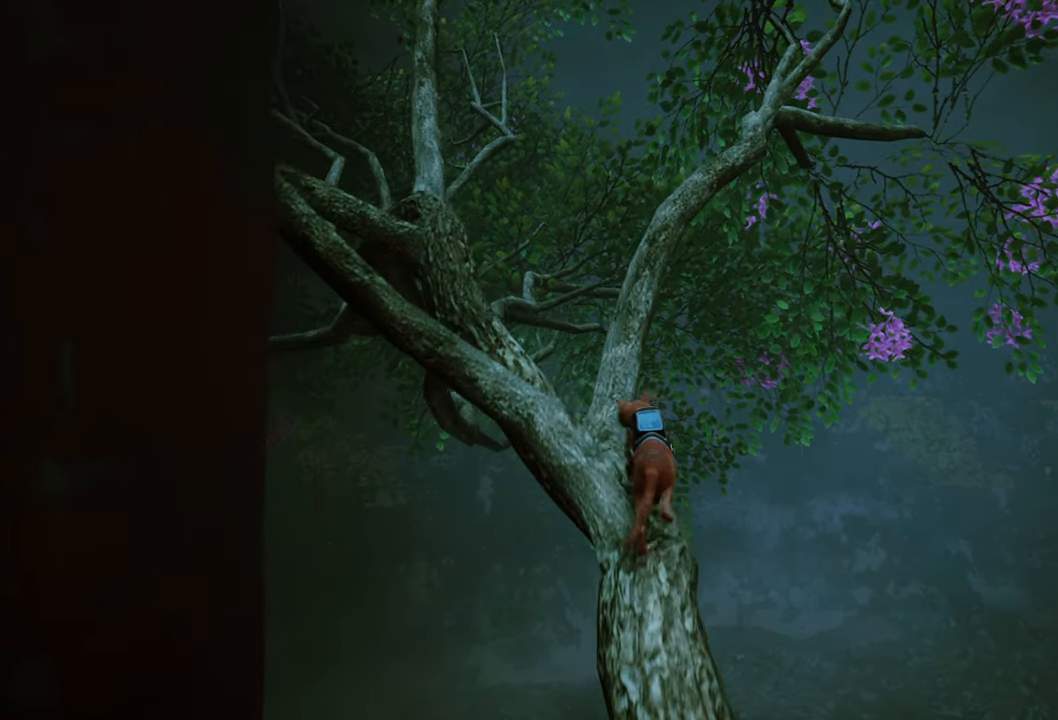
Gameplay with a controller (Xbox layout); each line is a JSON object with the inputs held at the frame after it. "events" lists button and stick changes between this image and that frame as [ms after this image, input, new state], when the widget could be followed in between.
{"buttons": ["R2"], "left_stick": "up-left", "right_stick": "center", "events": [[40, "right_stick", "left"], [200, "right_stick", "center"], [420, "R2", "down"]]}
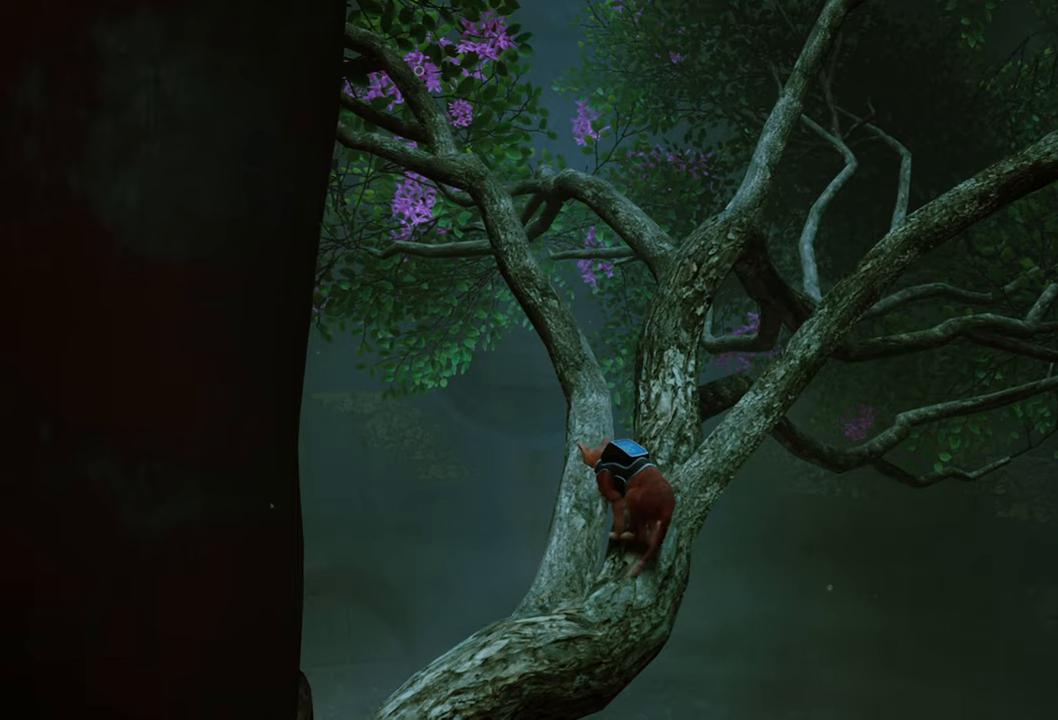
{"buttons": ["R2"], "left_stick": "up-right", "right_stick": "center", "events": [[220, "left_stick", "up-right"]]}
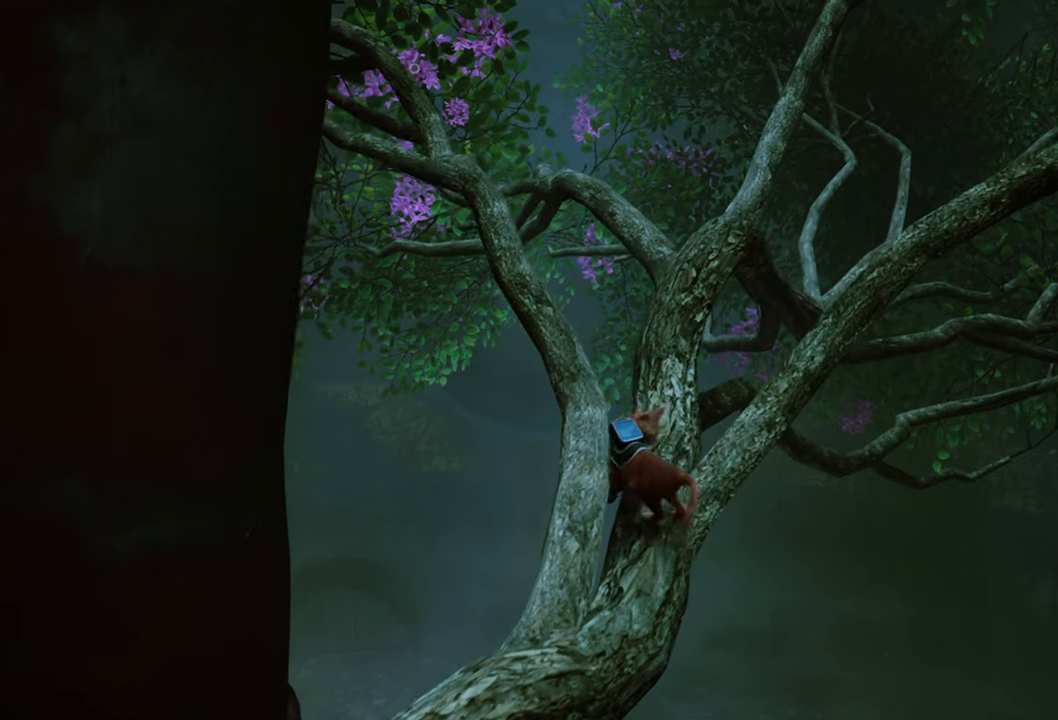
{"buttons": ["R2"], "left_stick": "up-right", "right_stick": "center", "events": []}
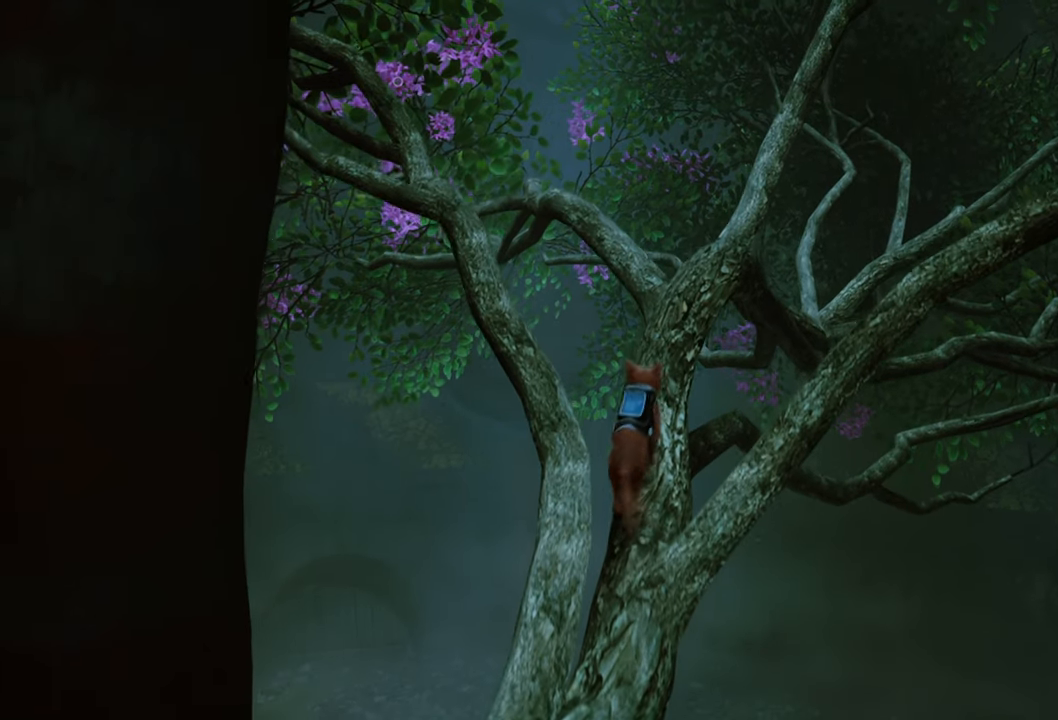
{"buttons": ["R2"], "left_stick": "up", "right_stick": "center", "events": [[500, "left_stick", "up"]]}
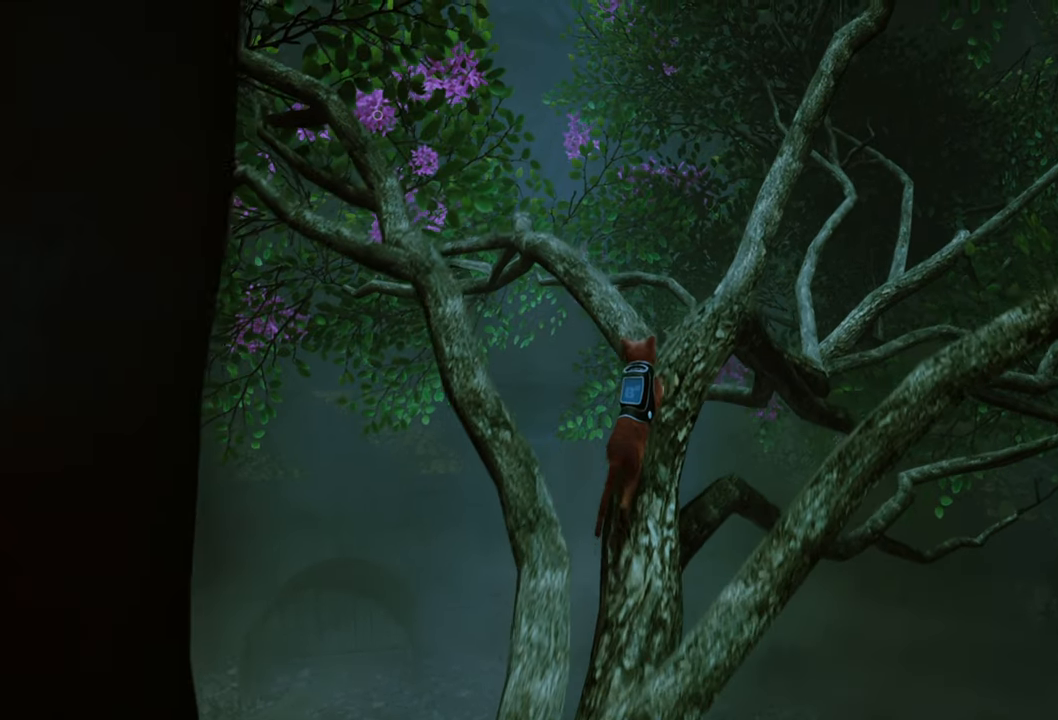
{"buttons": ["R2"], "left_stick": "up-left", "right_stick": "up-left", "events": [[380, "left_stick", "up-left"], [480, "right_stick", "up-left"]]}
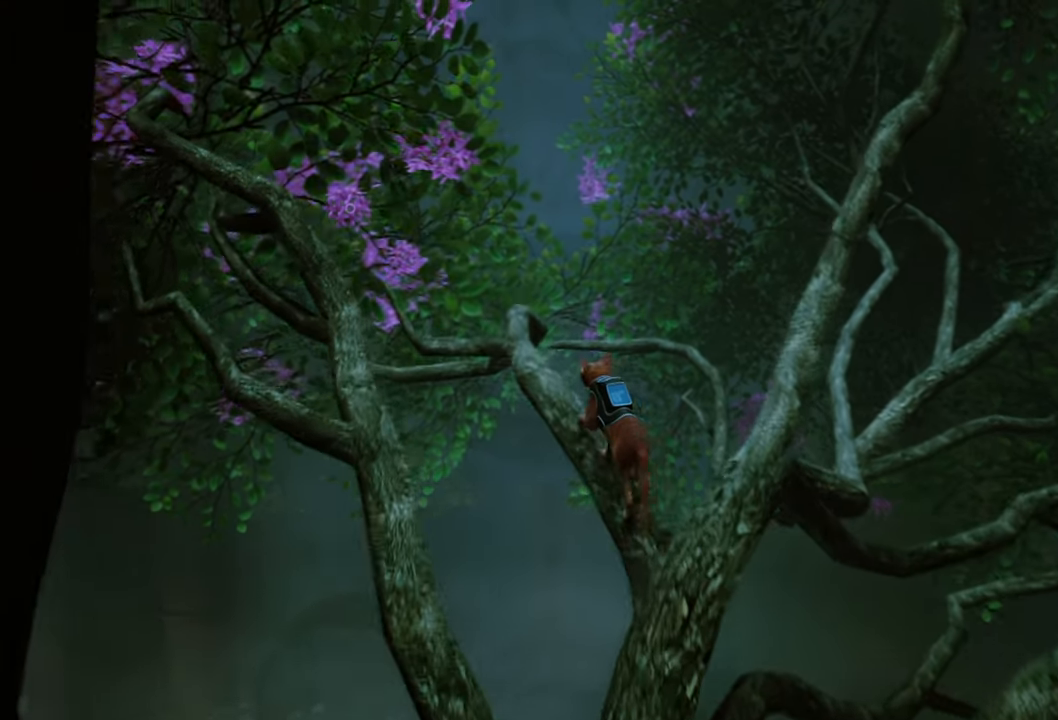
{"buttons": ["R2"], "left_stick": "up-left", "right_stick": "center", "events": [[40, "right_stick", "center"]]}
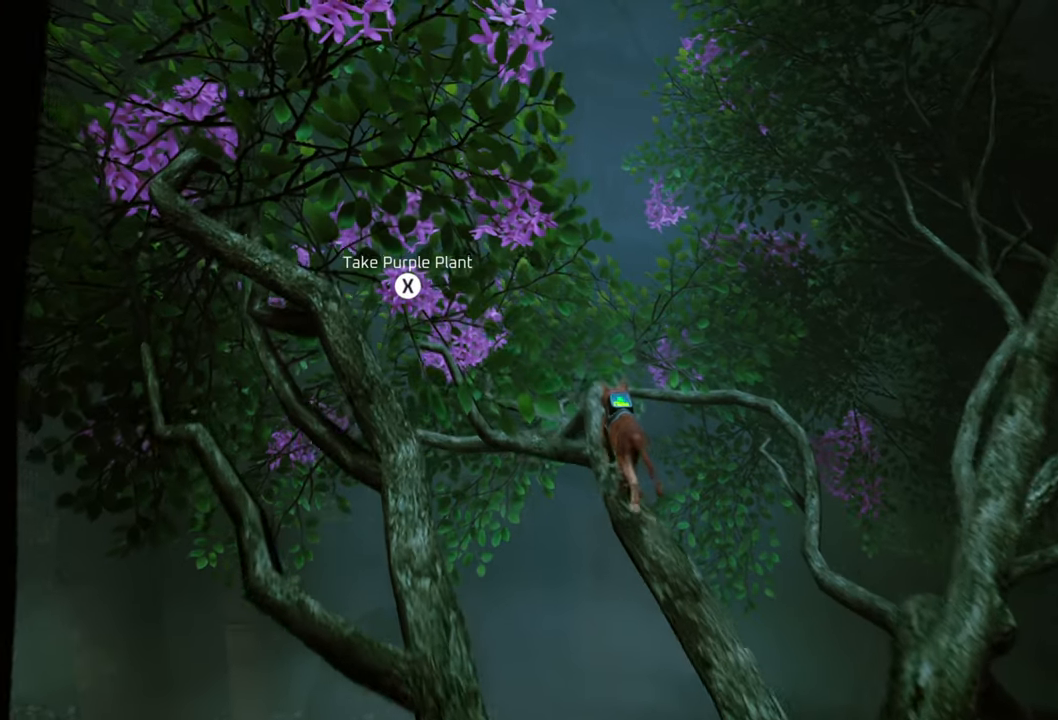
{"buttons": [], "left_stick": "center", "right_stick": "center", "events": [[280, "left_stick", "center"], [320, "R2", "up"]]}
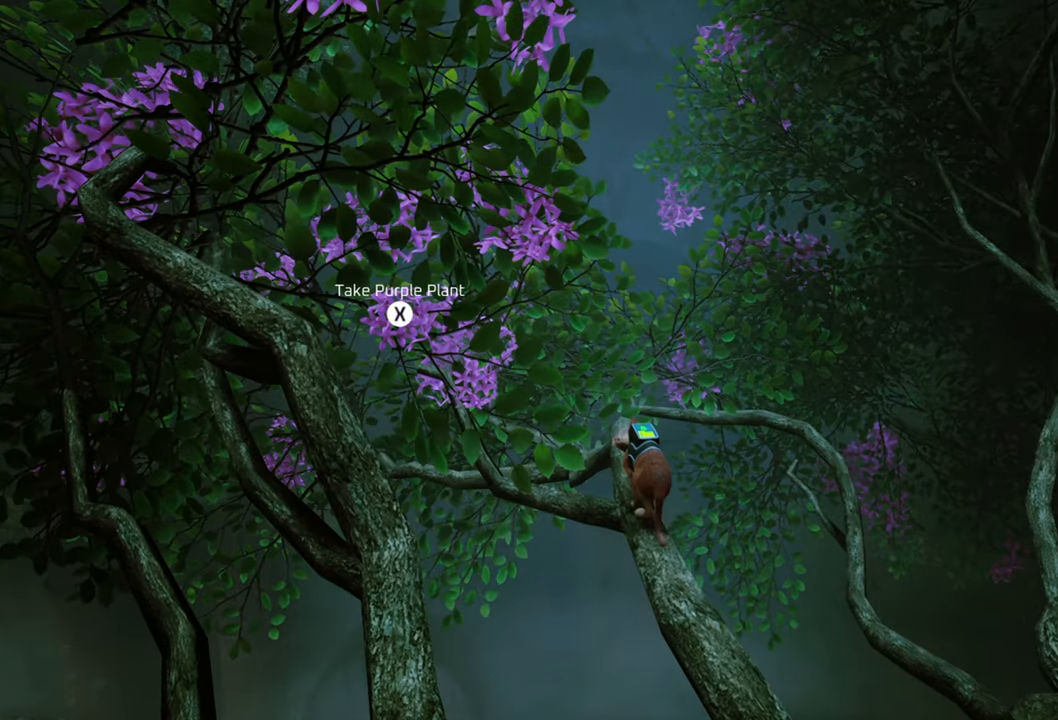
{"buttons": [], "left_stick": "center", "right_stick": "center", "events": [[220, "right_stick", "left"], [400, "right_stick", "center"]]}
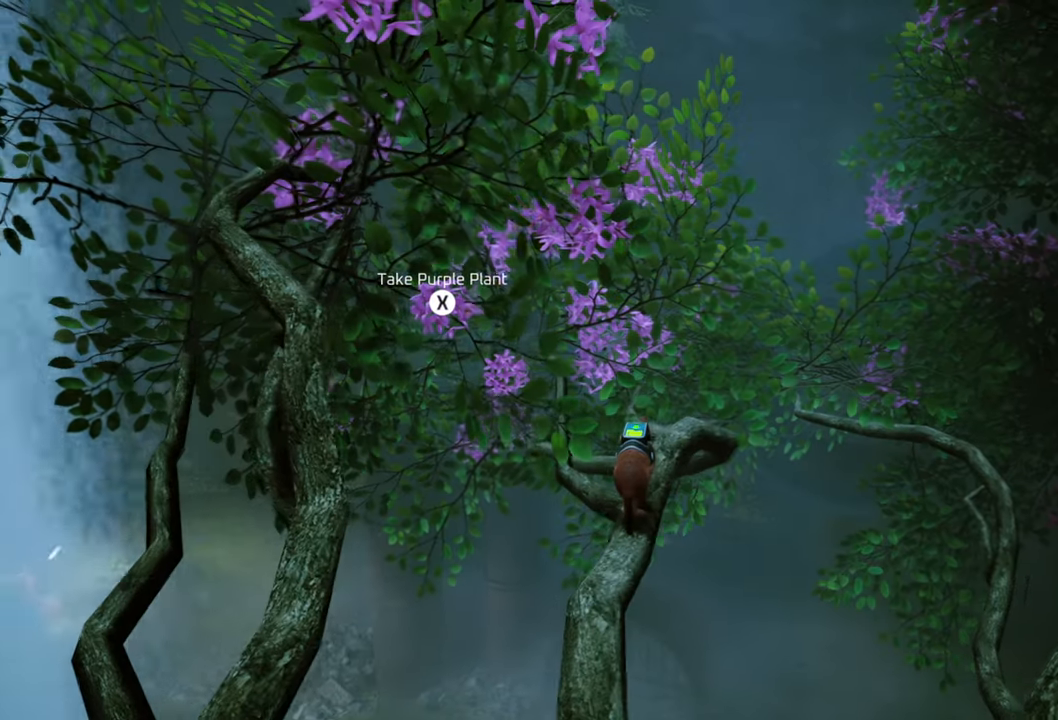
{"buttons": [], "left_stick": "center", "right_stick": "center", "events": [[180, "X", "down"], [320, "X", "up"]]}
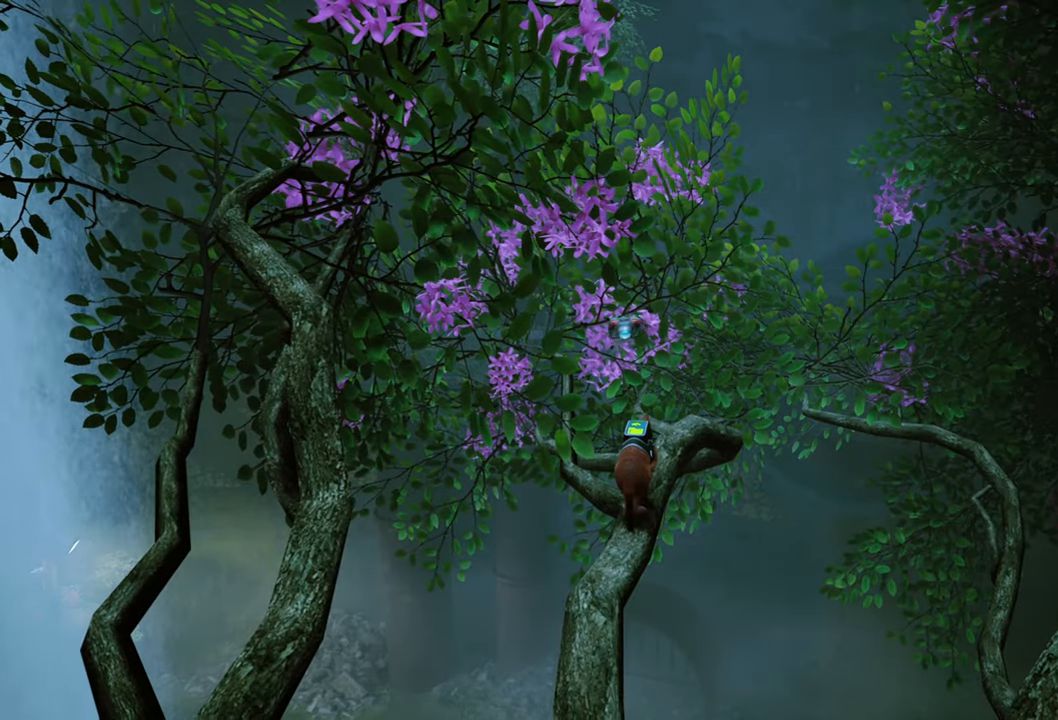
{"buttons": [], "left_stick": "center", "right_stick": "center", "events": []}
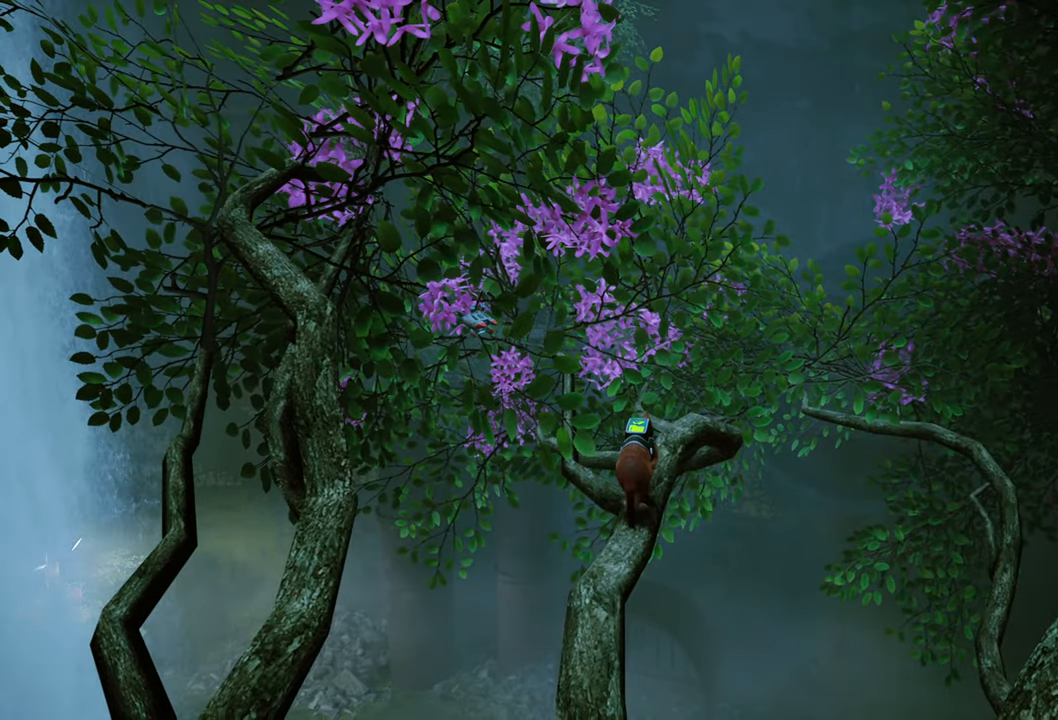
{"buttons": [], "left_stick": "center", "right_stick": "center", "events": [[140, "right_stick", "down-left"], [360, "right_stick", "center"]]}
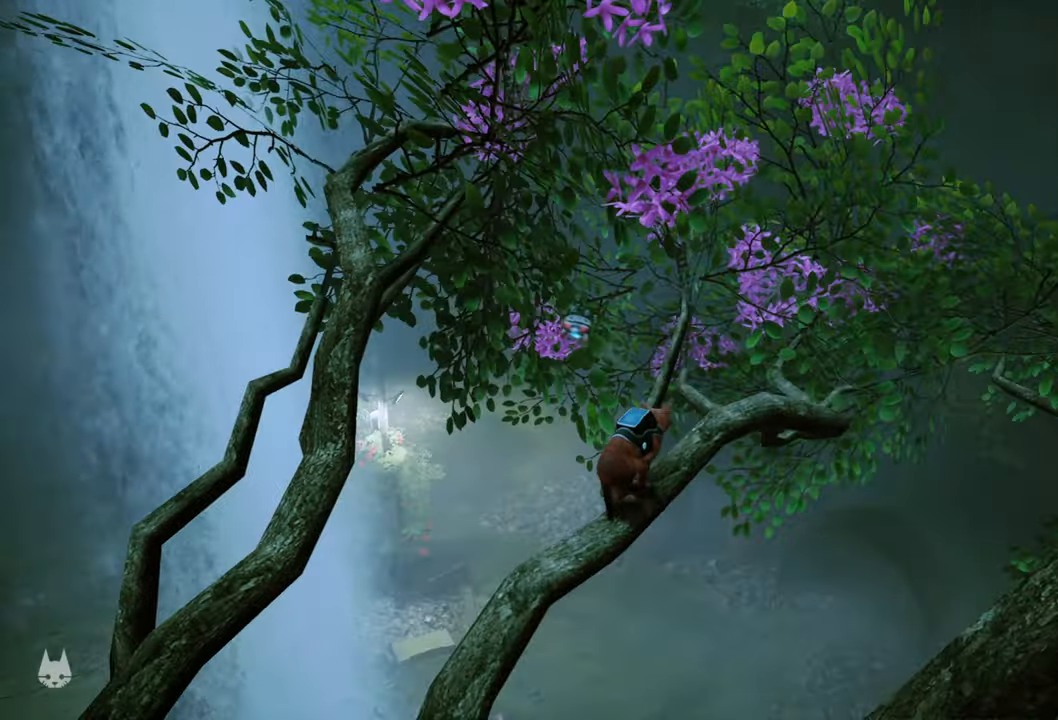
{"buttons": [], "left_stick": "center", "right_stick": "center", "events": []}
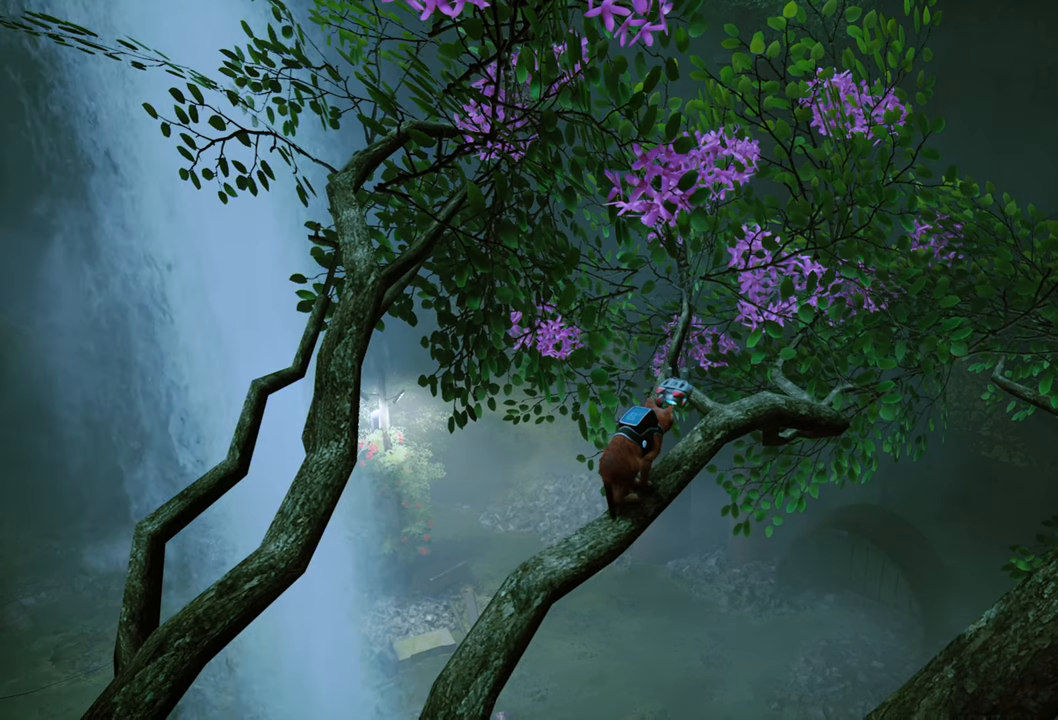
{"buttons": [], "left_stick": "center", "right_stick": "center", "events": []}
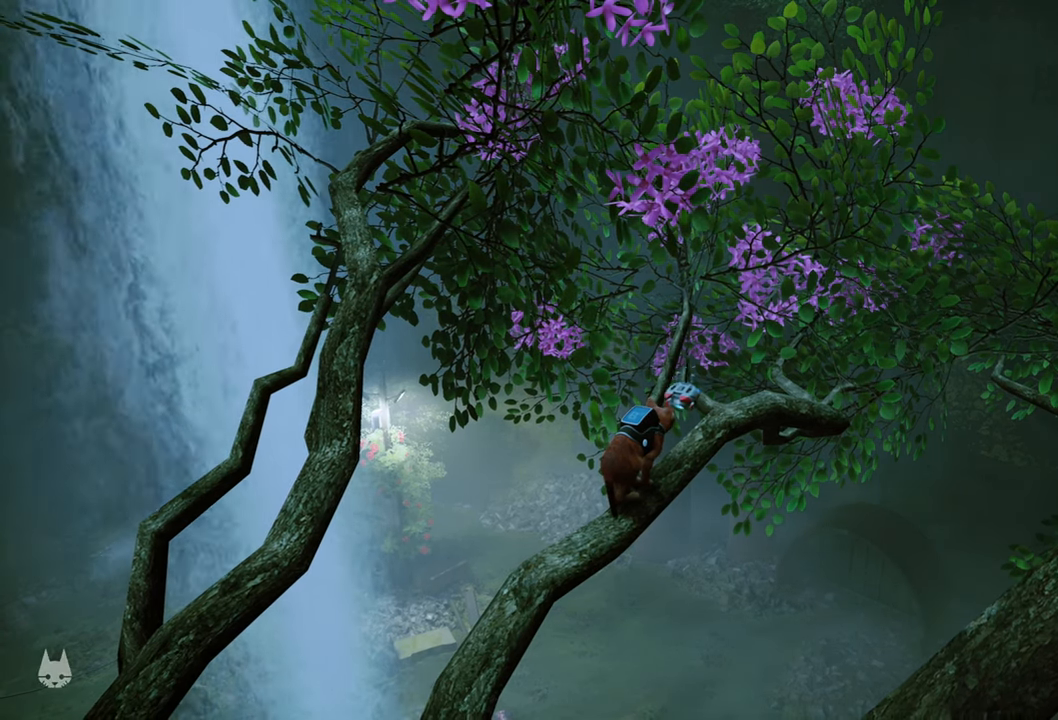
{"buttons": [], "left_stick": "center", "right_stick": "center", "events": []}
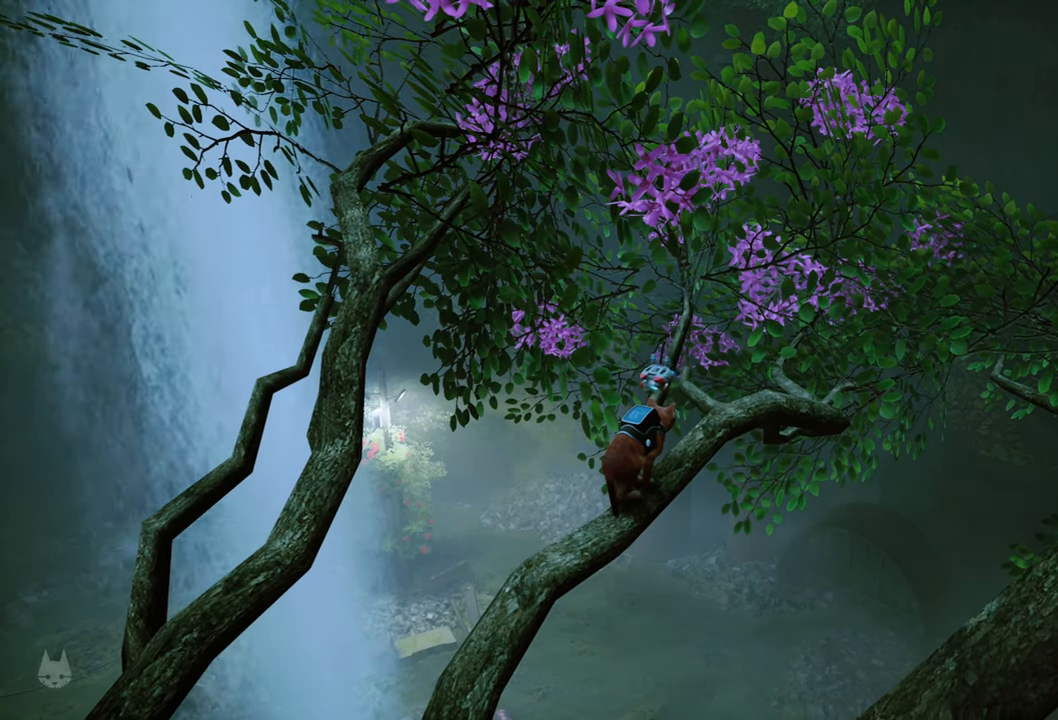
{"buttons": [], "left_stick": "center", "right_stick": "center", "events": []}
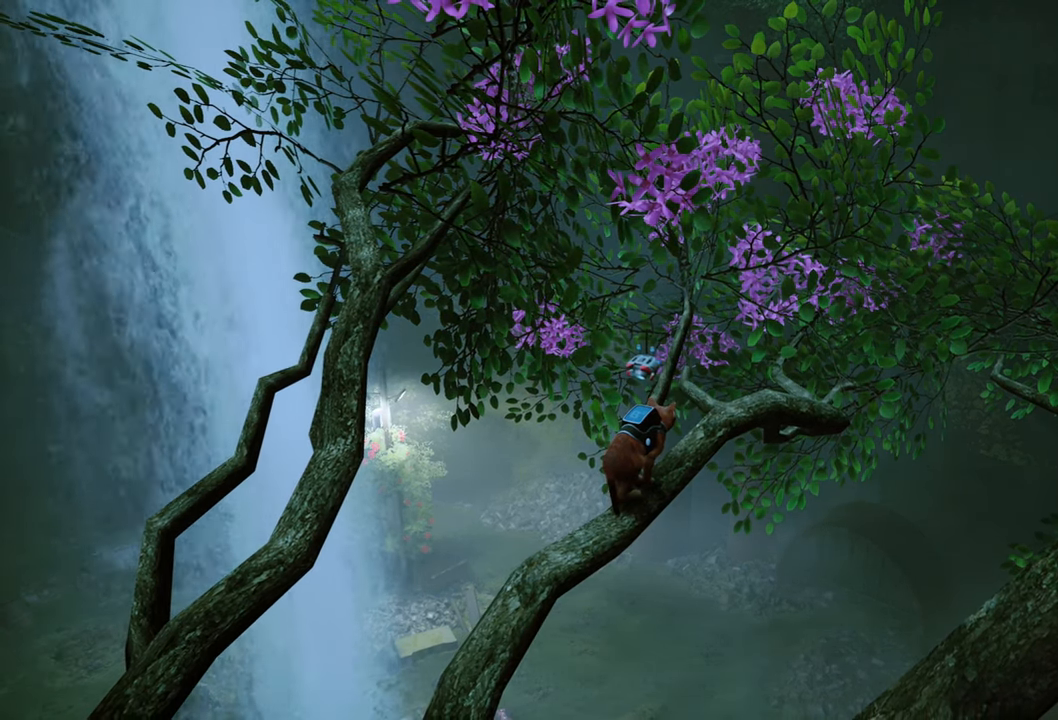
{"buttons": [], "left_stick": "center", "right_stick": "center", "events": []}
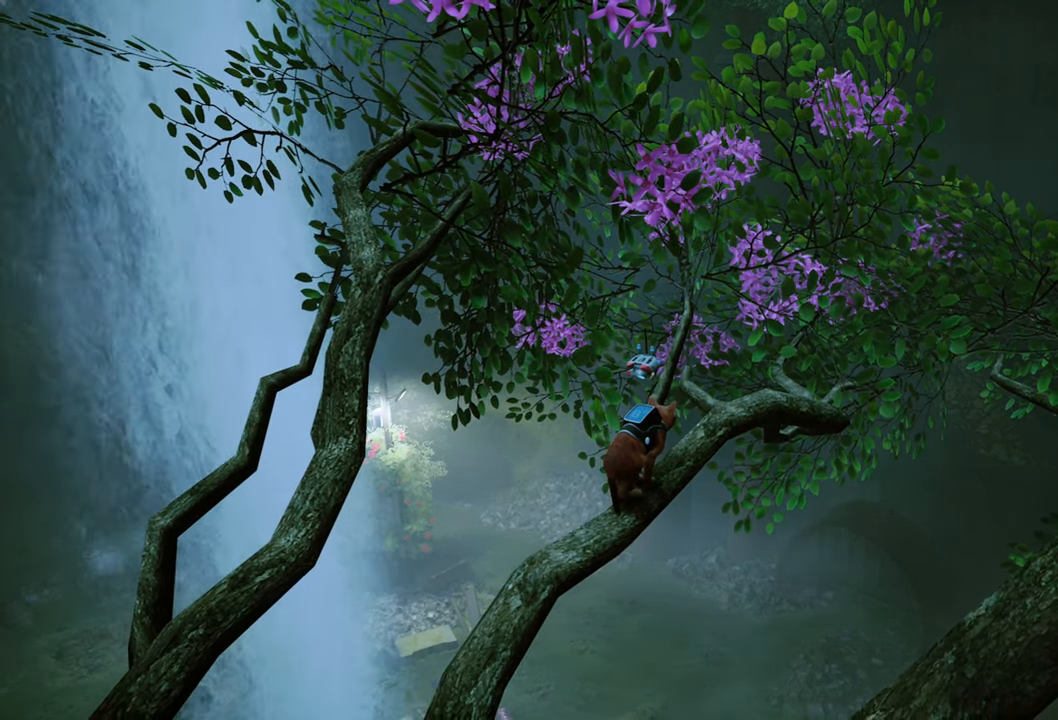
{"buttons": ["R2"], "left_stick": "up", "right_stick": "center", "events": [[260, "R2", "down"], [260, "left_stick", "up-left"], [380, "left_stick", "up"]]}
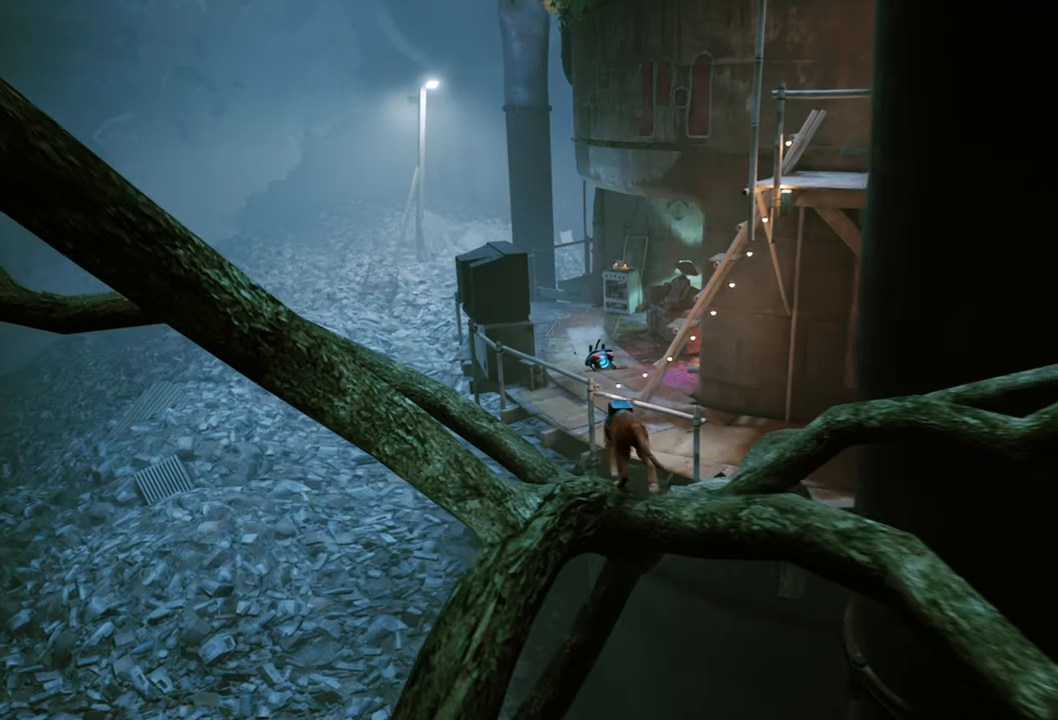
{"buttons": ["R2"], "left_stick": "up", "right_stick": "center", "events": []}
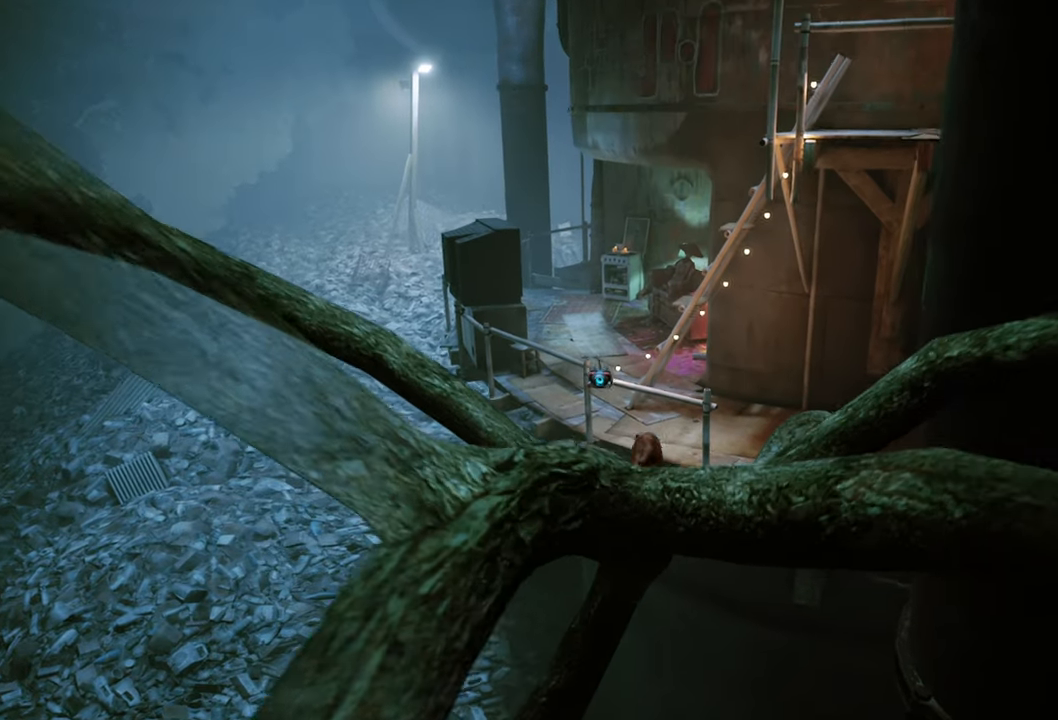
{"buttons": ["R2"], "left_stick": "up", "right_stick": "right", "events": [[320, "right_stick", "right"]]}
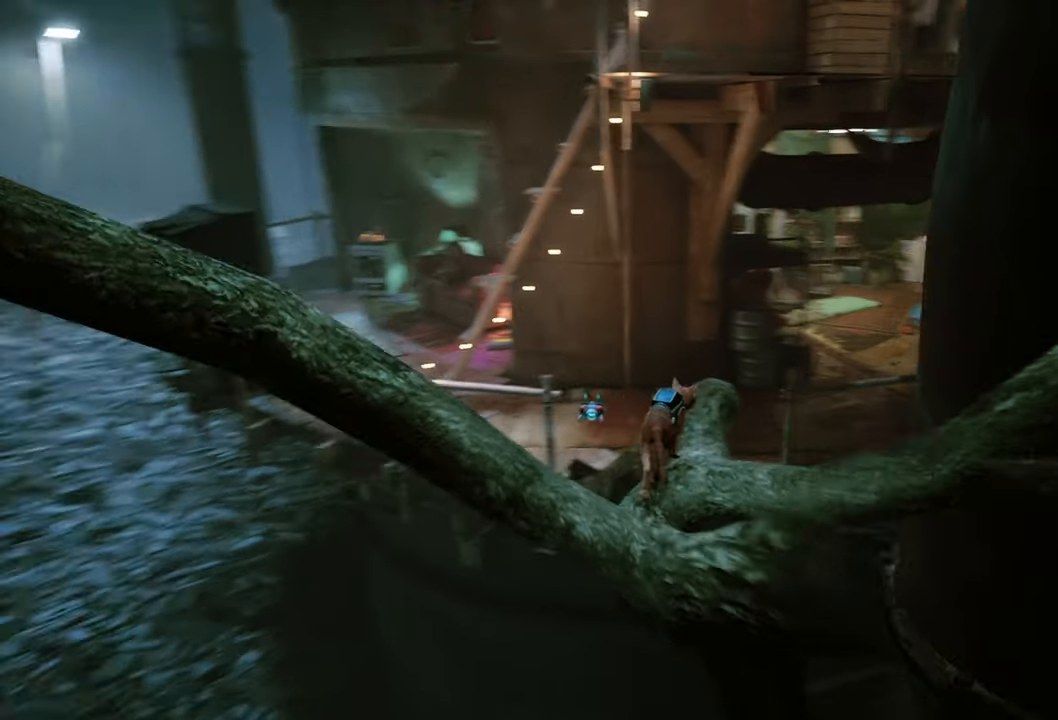
{"buttons": ["R2"], "left_stick": "up", "right_stick": "center", "events": [[20, "right_stick", "center"]]}
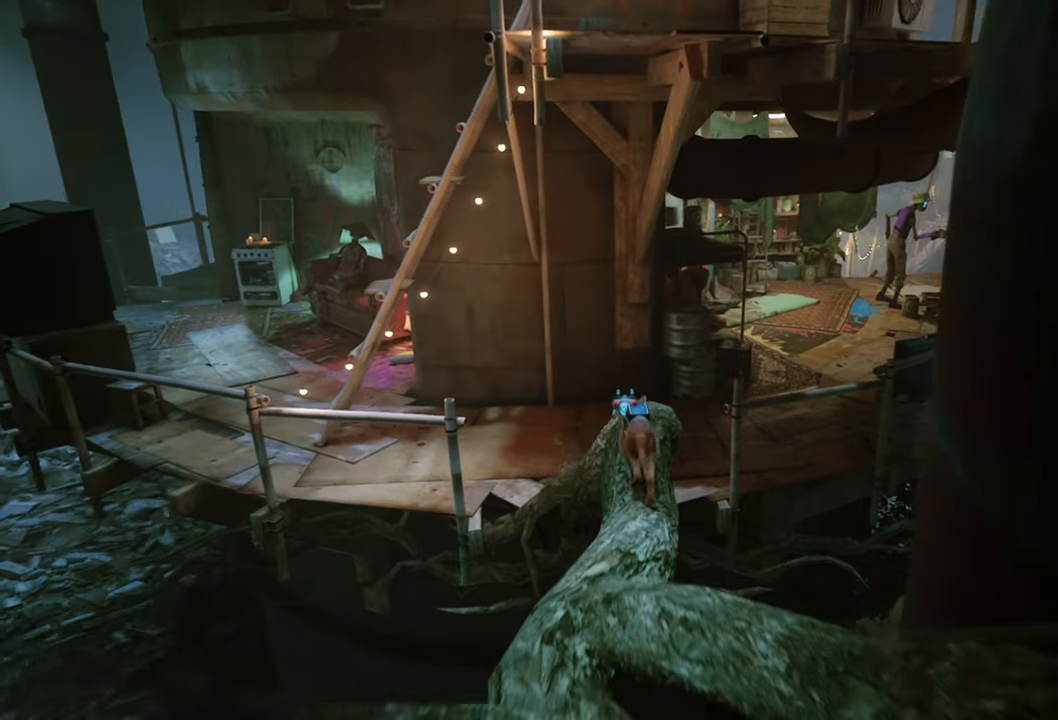
{"buttons": ["R2"], "left_stick": "up", "right_stick": "center", "events": []}
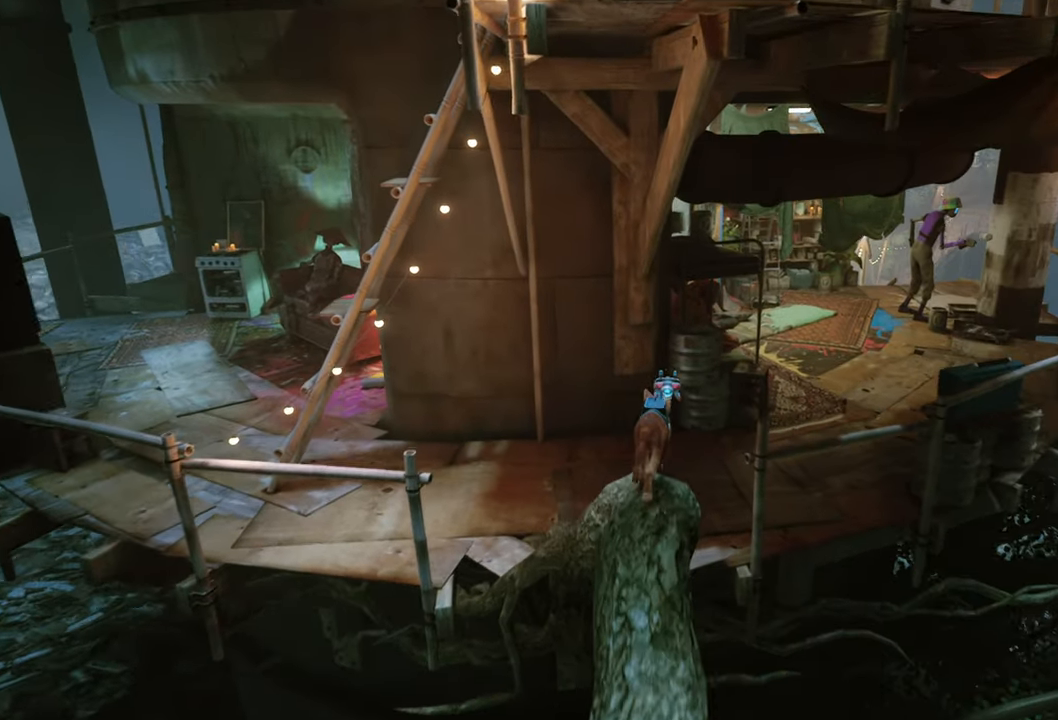
{"buttons": ["R2"], "left_stick": "up", "right_stick": "center", "events": []}
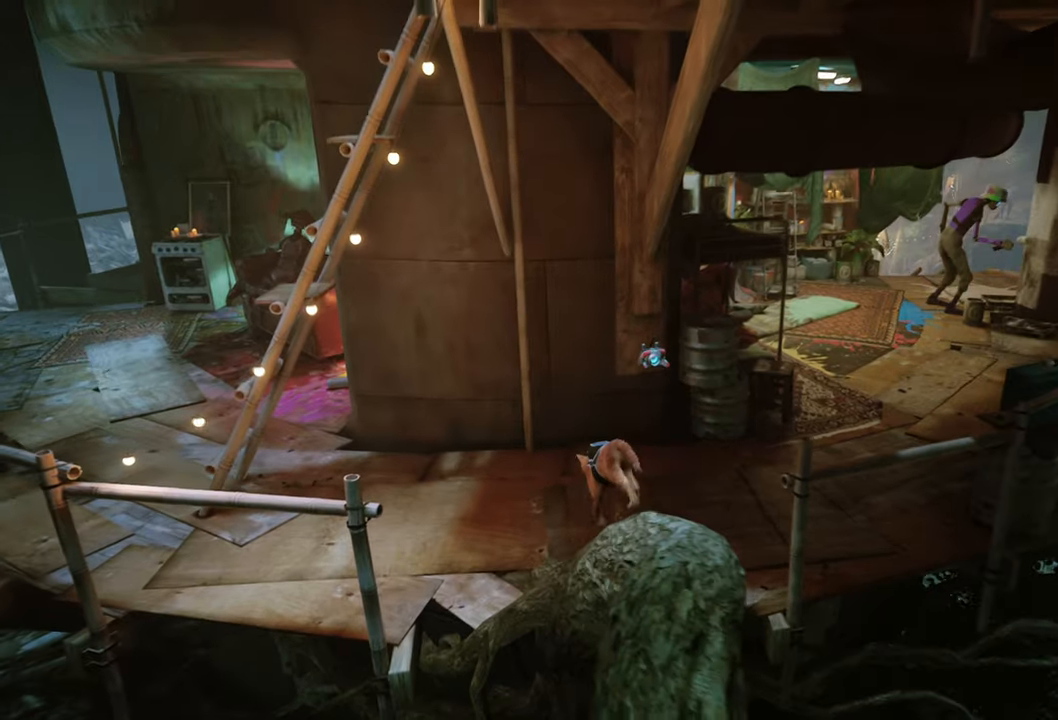
{"buttons": ["R2"], "left_stick": "up", "right_stick": "center", "events": []}
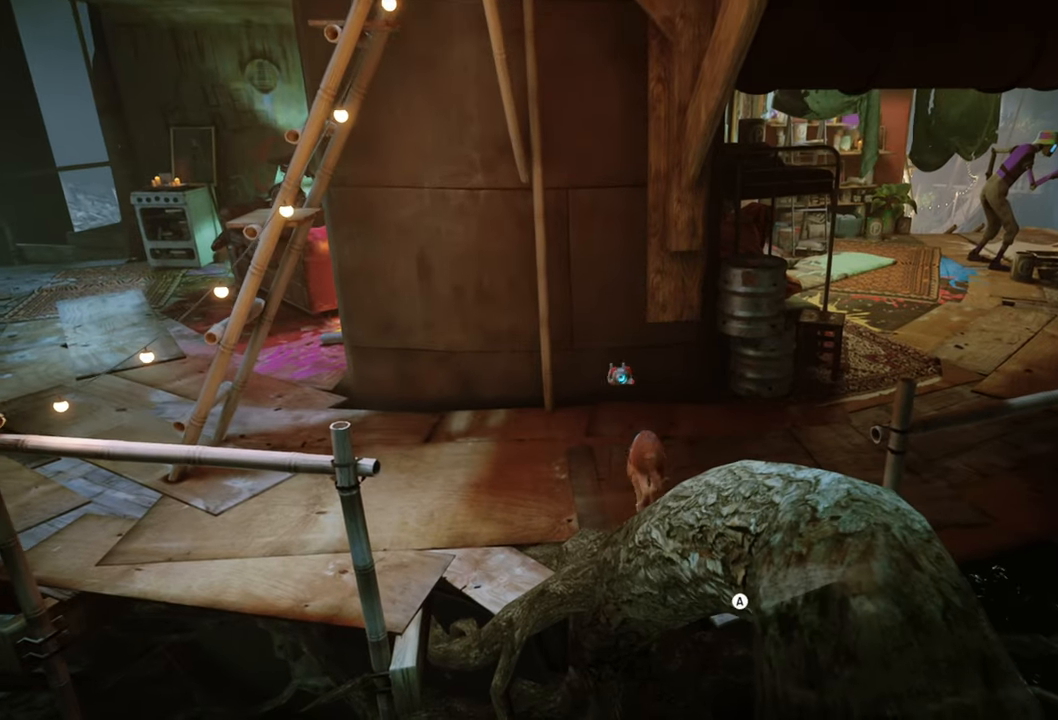
{"buttons": ["R2"], "left_stick": "up", "right_stick": "center", "events": [[140, "A", "down"], [280, "A", "up"]]}
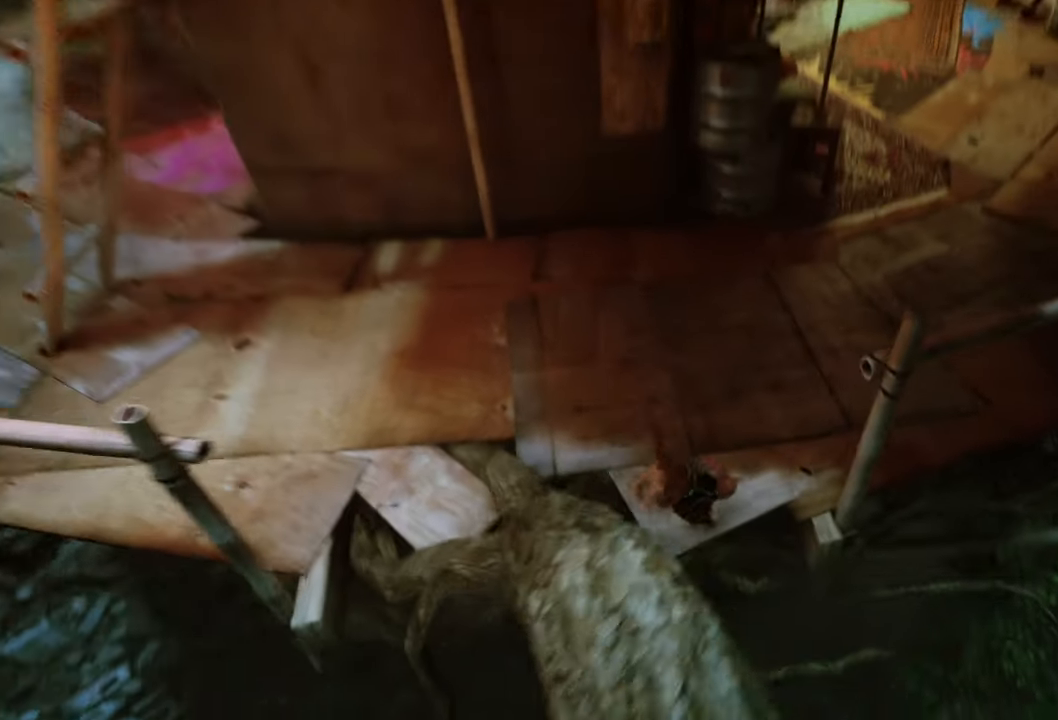
{"buttons": ["R2"], "left_stick": "up-left", "right_stick": "up-left", "events": [[320, "right_stick", "up-left"], [360, "left_stick", "up-left"]]}
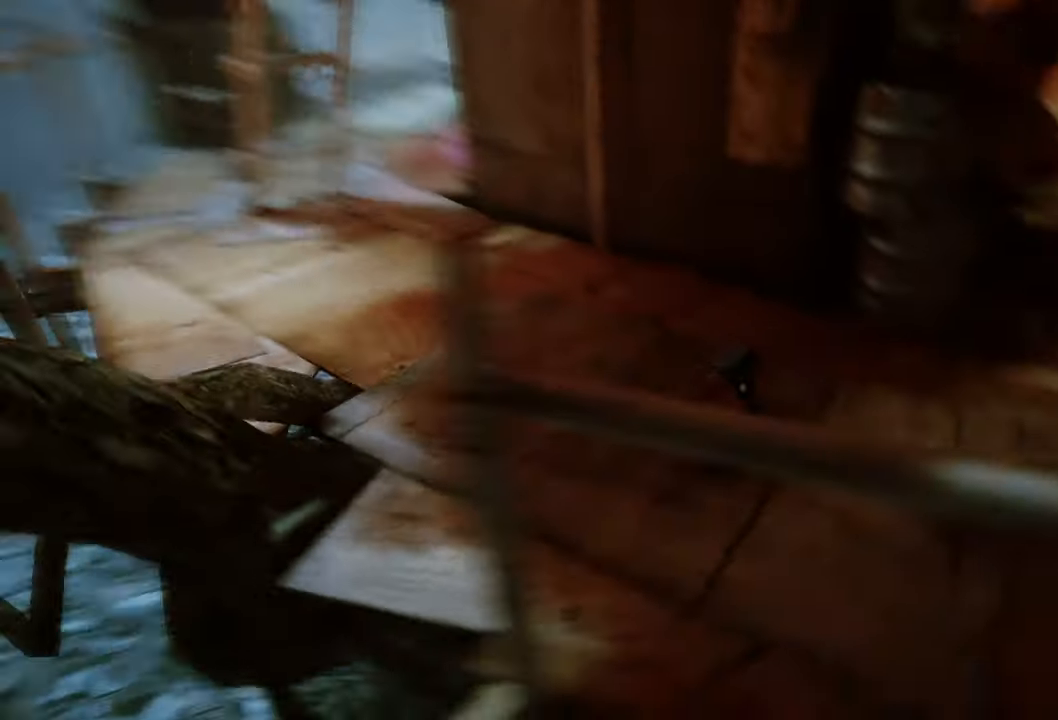
{"buttons": ["R2"], "left_stick": "up-left", "right_stick": "center", "events": [[140, "right_stick", "center"]]}
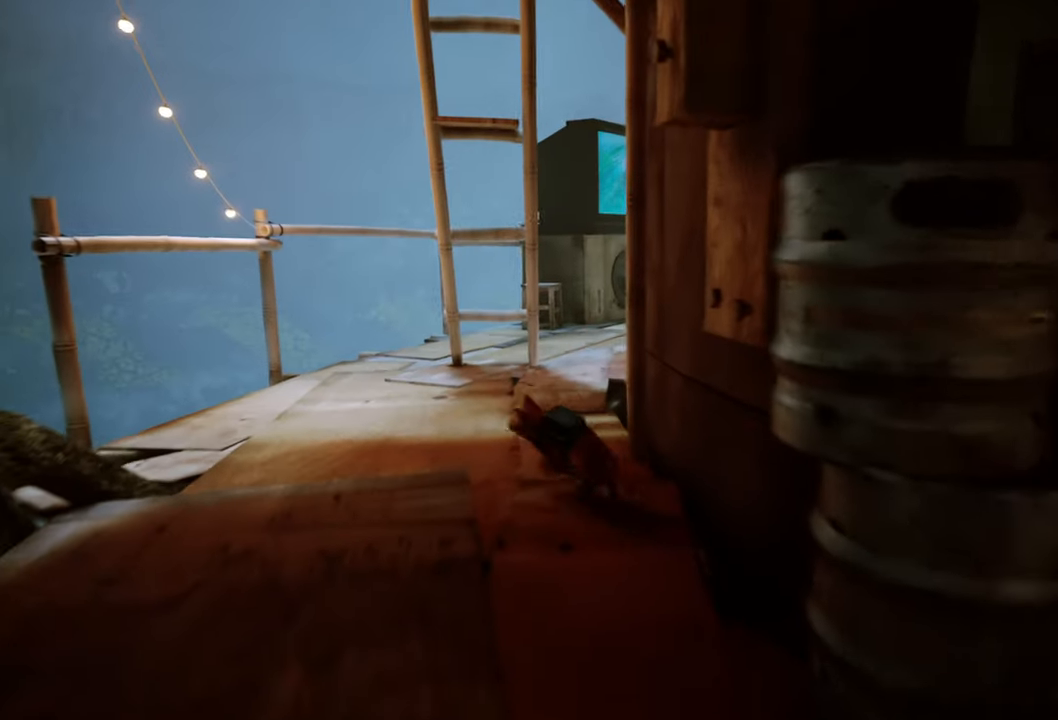
{"buttons": ["R2"], "left_stick": "up-right", "right_stick": "right", "events": [[440, "left_stick", "up-right"], [480, "right_stick", "right"]]}
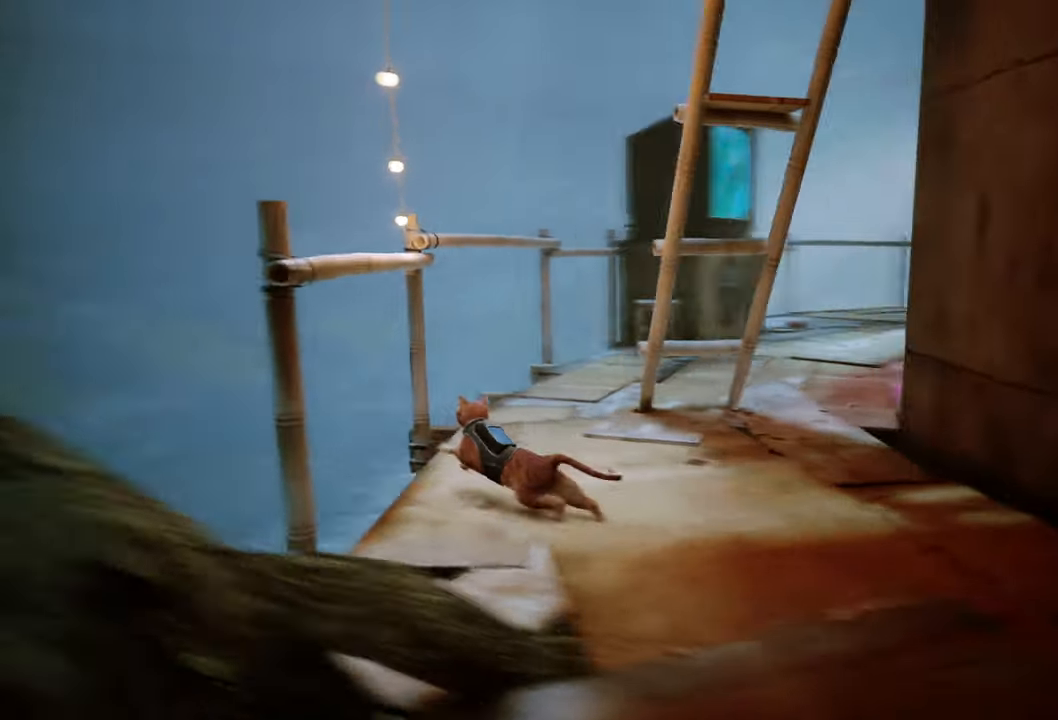
{"buttons": ["R2"], "left_stick": "up-right", "right_stick": "right", "events": [[160, "right_stick", "center"], [460, "right_stick", "right"]]}